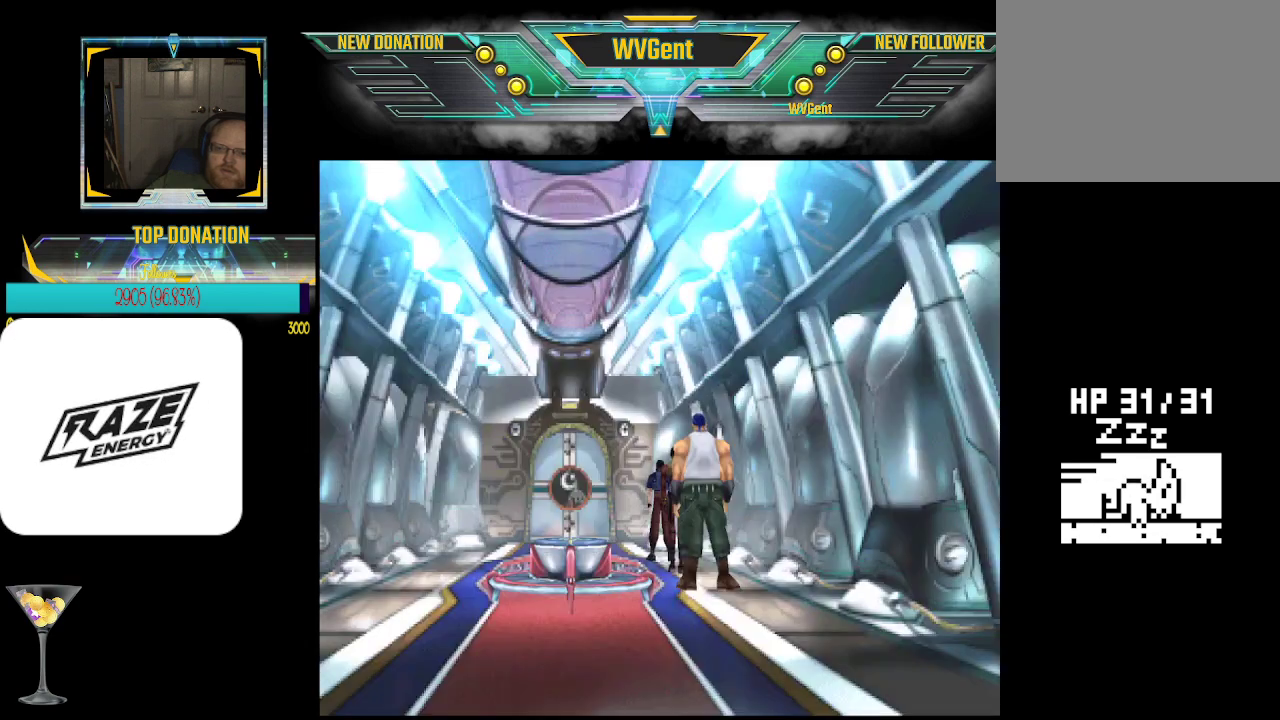
Gameplay with a controller (PlayStation layout); each line is a JSON object with the inputs held at the frame after it. "events" lists button and stick changes between this image and that frame as [ms after this image, input, new state], when the widget could be followed in between. Not read: right_stick.
{"buttons": [], "left_stick": "center", "events": [[100, "CROSS", "down"], [233, "CROSS", "up"]]}
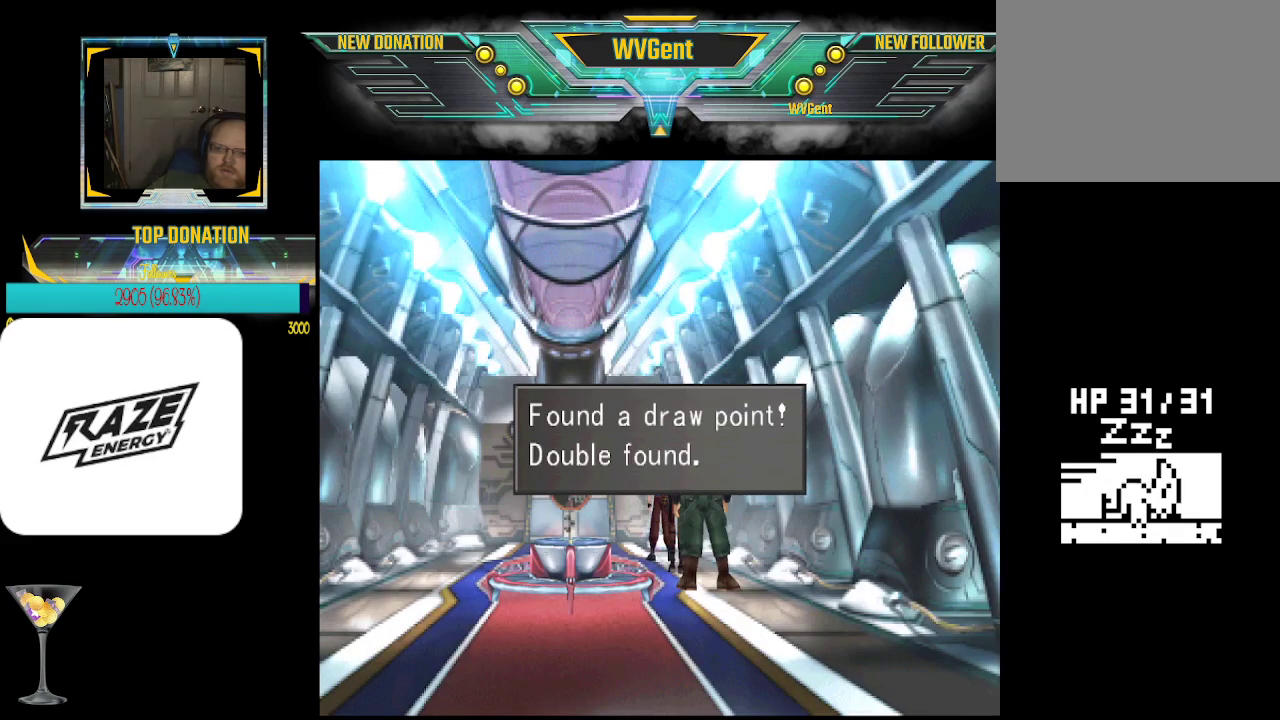
{"buttons": [], "left_stick": "center", "events": [[167, "CROSS", "down"], [267, "CROSS", "up"]]}
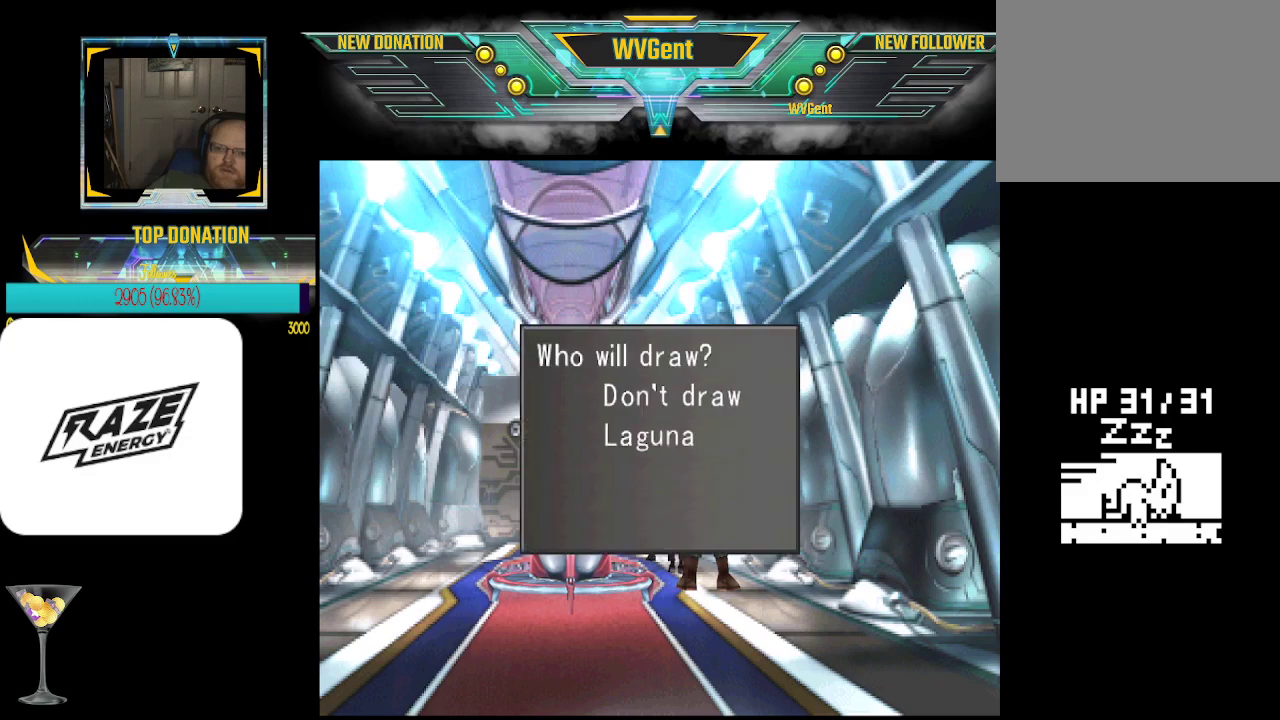
{"buttons": ["CROSS"], "left_stick": "center", "events": [[500, "CROSS", "down"]]}
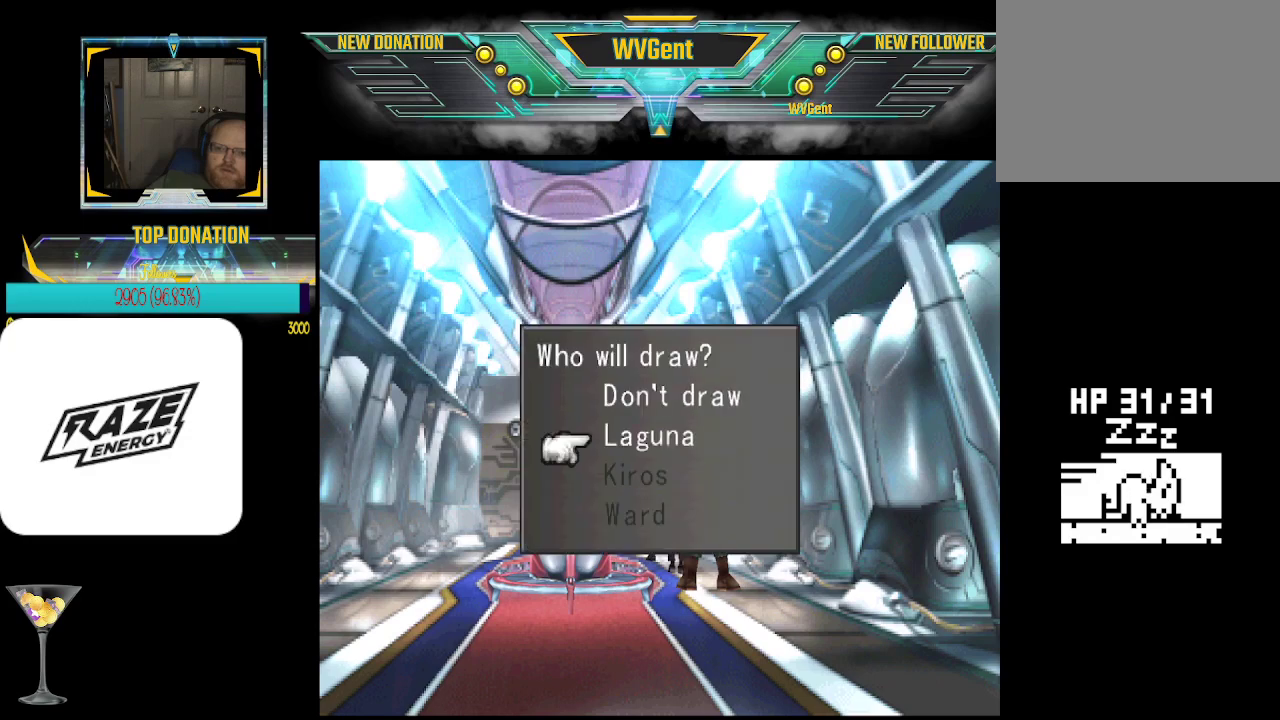
{"buttons": [], "left_stick": "center", "events": [[100, "CROSS", "up"]]}
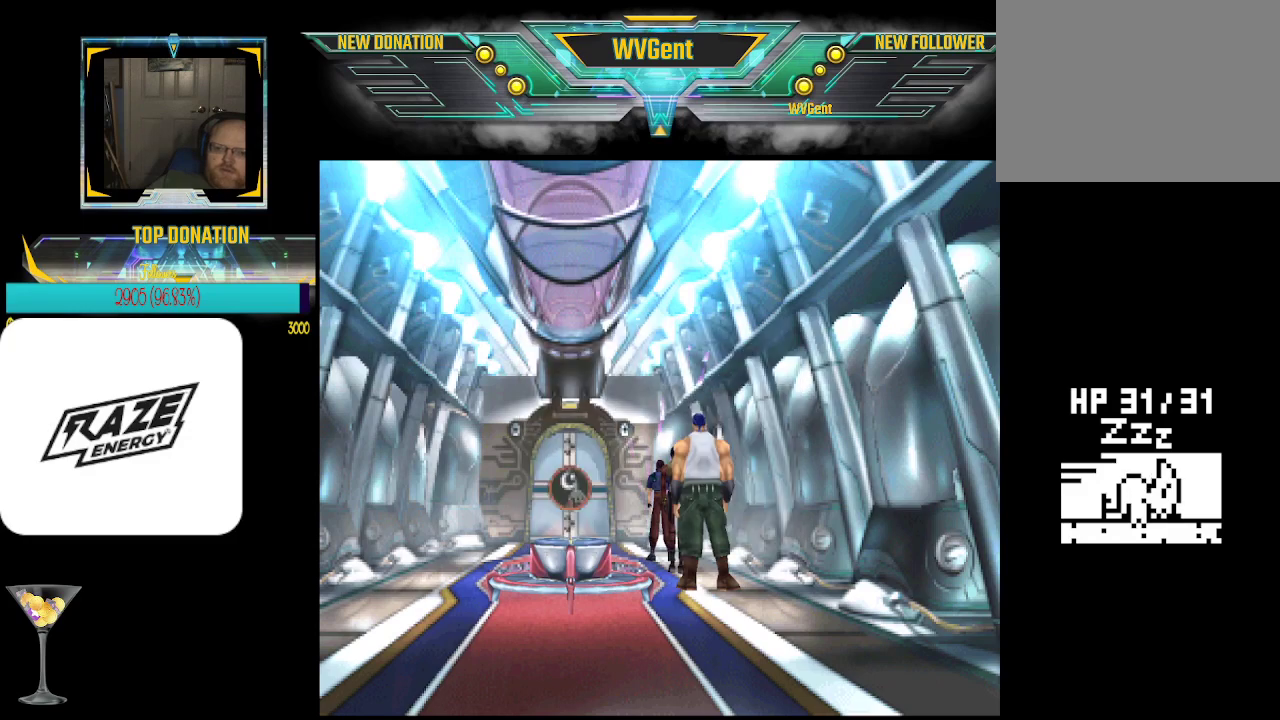
{"buttons": [], "left_stick": "center", "events": []}
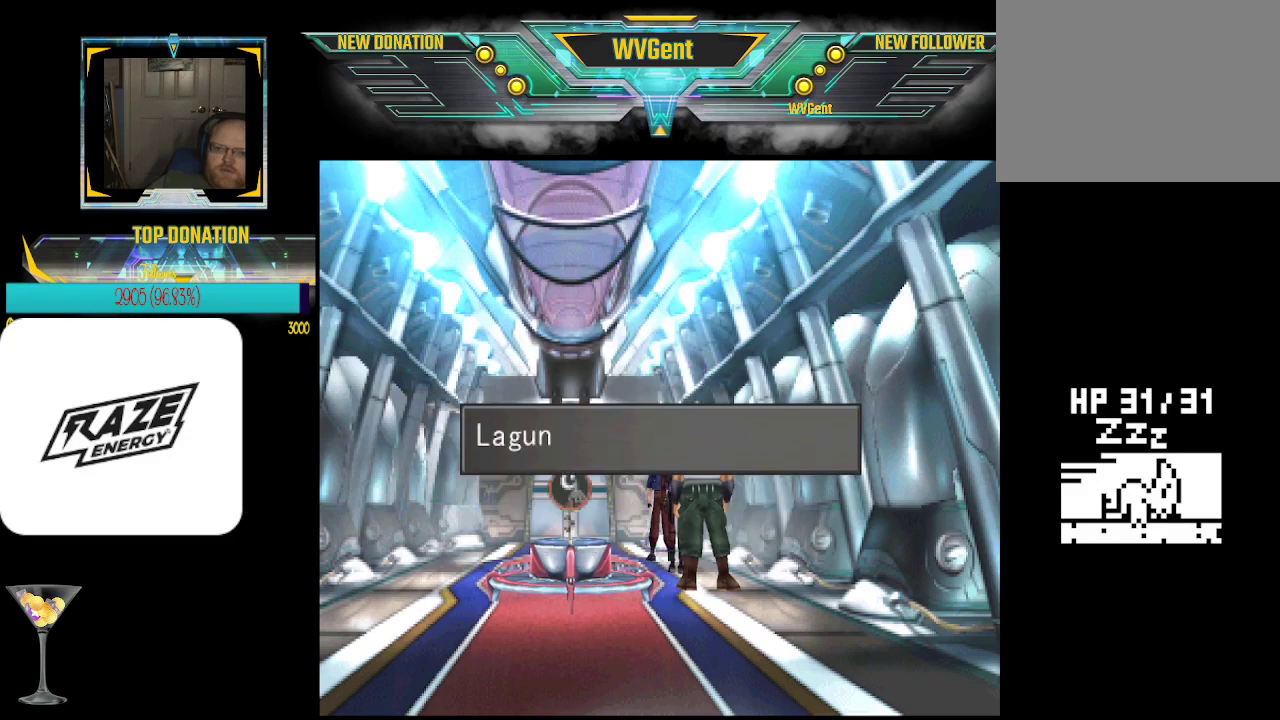
{"buttons": [], "left_stick": "center", "events": []}
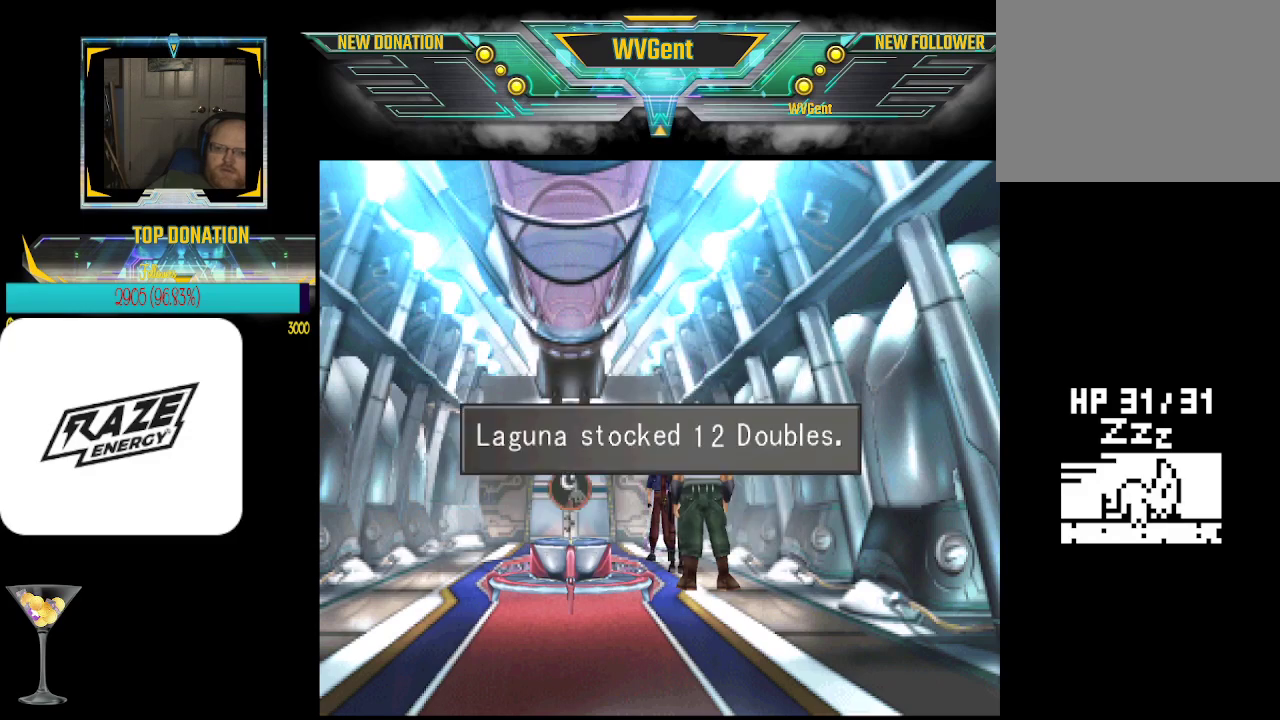
{"buttons": [], "left_stick": "center", "events": [[133, "CROSS", "down"], [233, "CROSS", "up"]]}
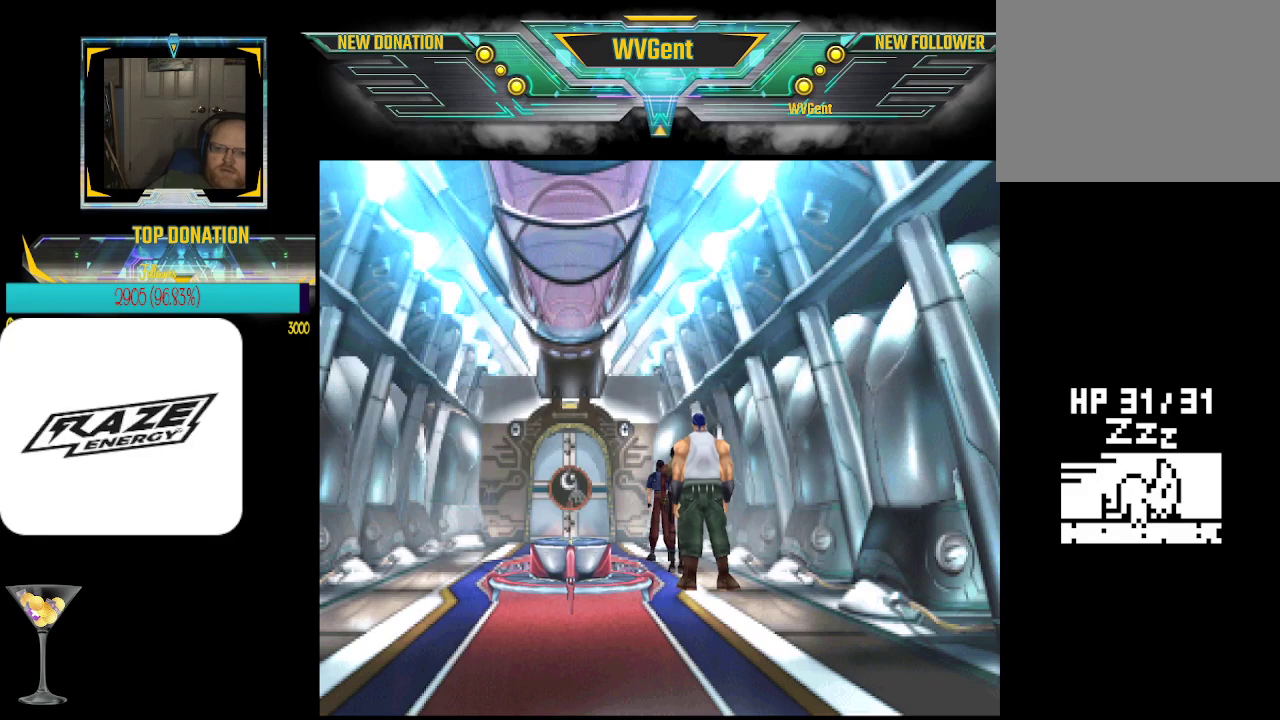
{"buttons": [], "left_stick": "center", "events": [[133, "TRIANGLE", "down"], [300, "TRIANGLE", "up"]]}
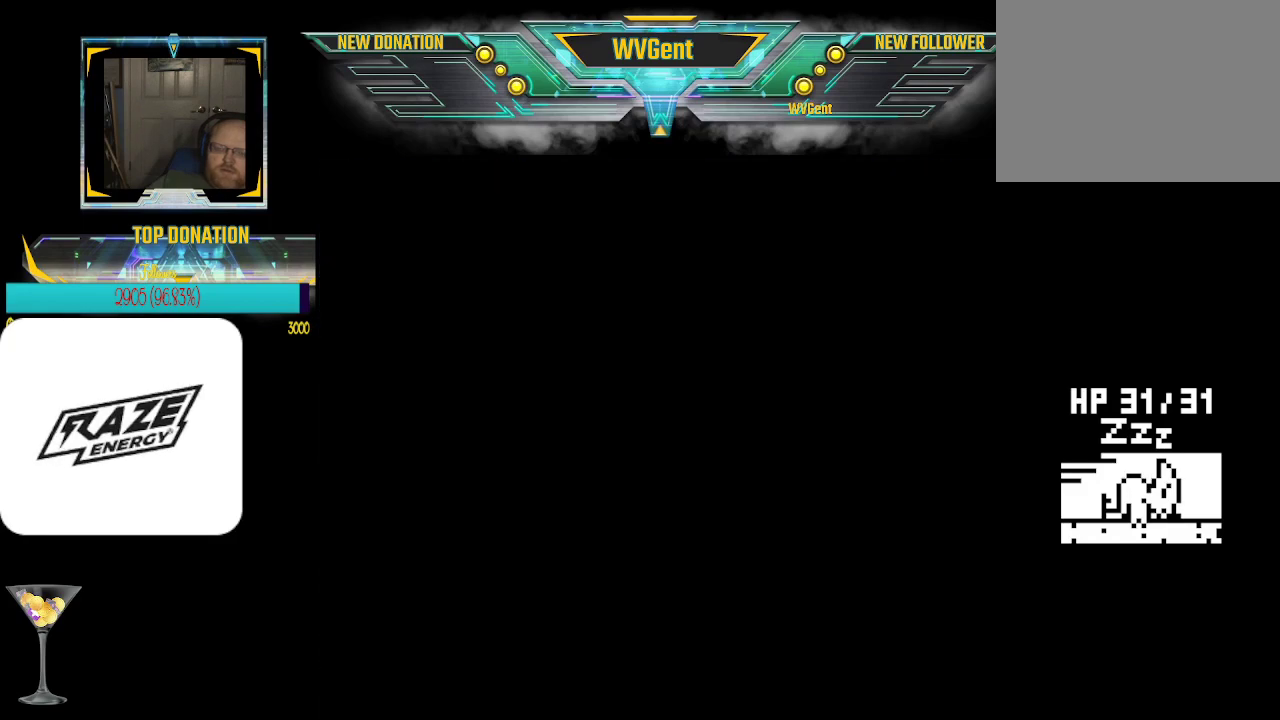
{"buttons": [], "left_stick": "center", "events": []}
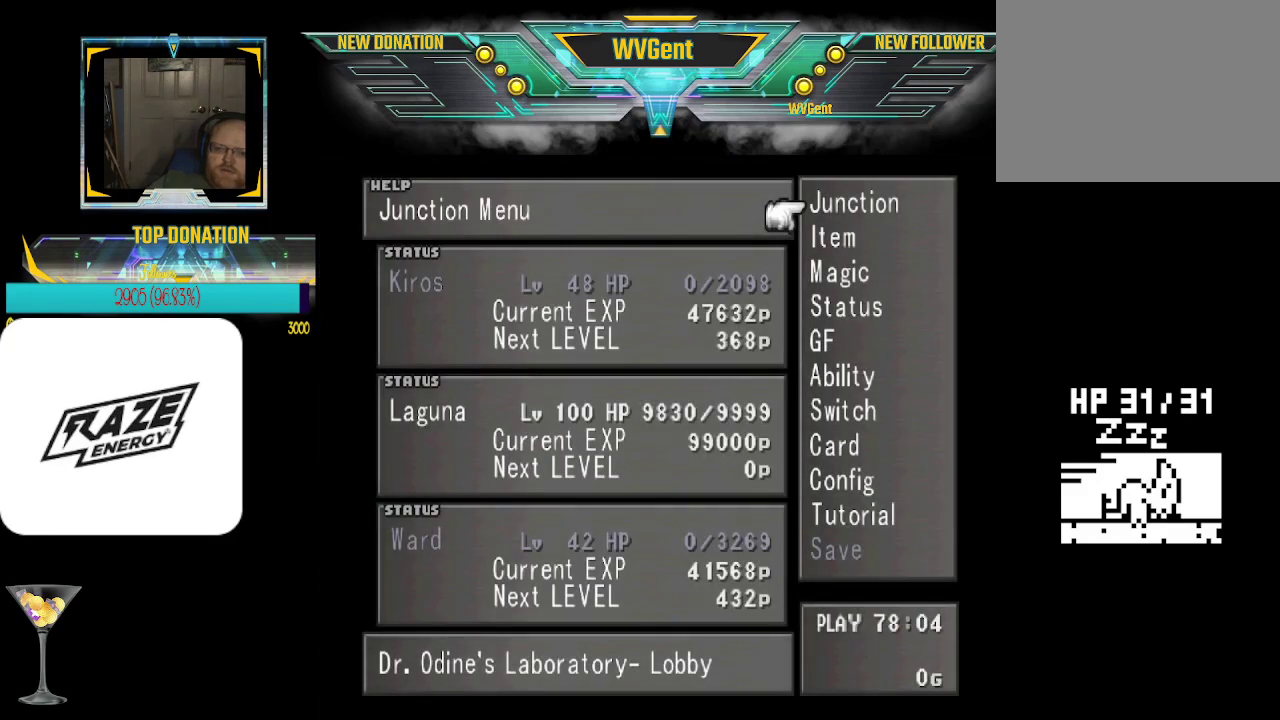
{"buttons": [], "left_stick": "center", "events": []}
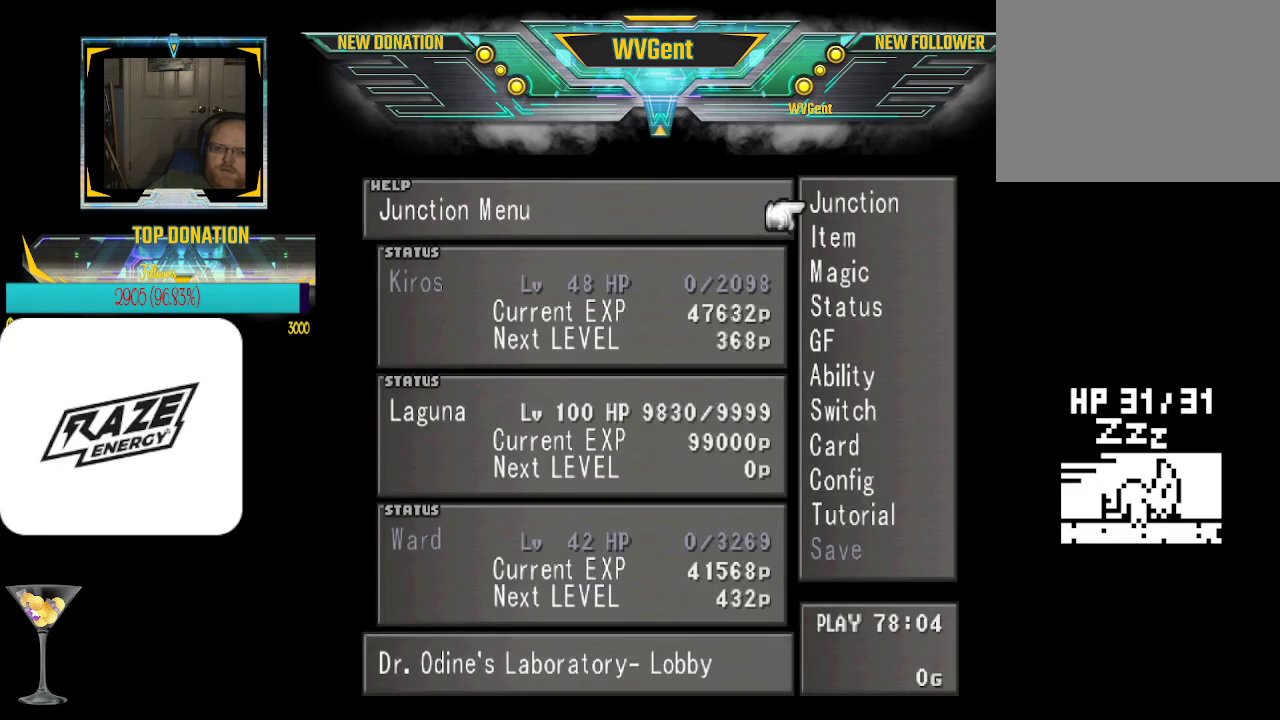
{"buttons": [], "left_stick": "center", "events": [[167, "CROSS", "down"], [267, "CROSS", "up"]]}
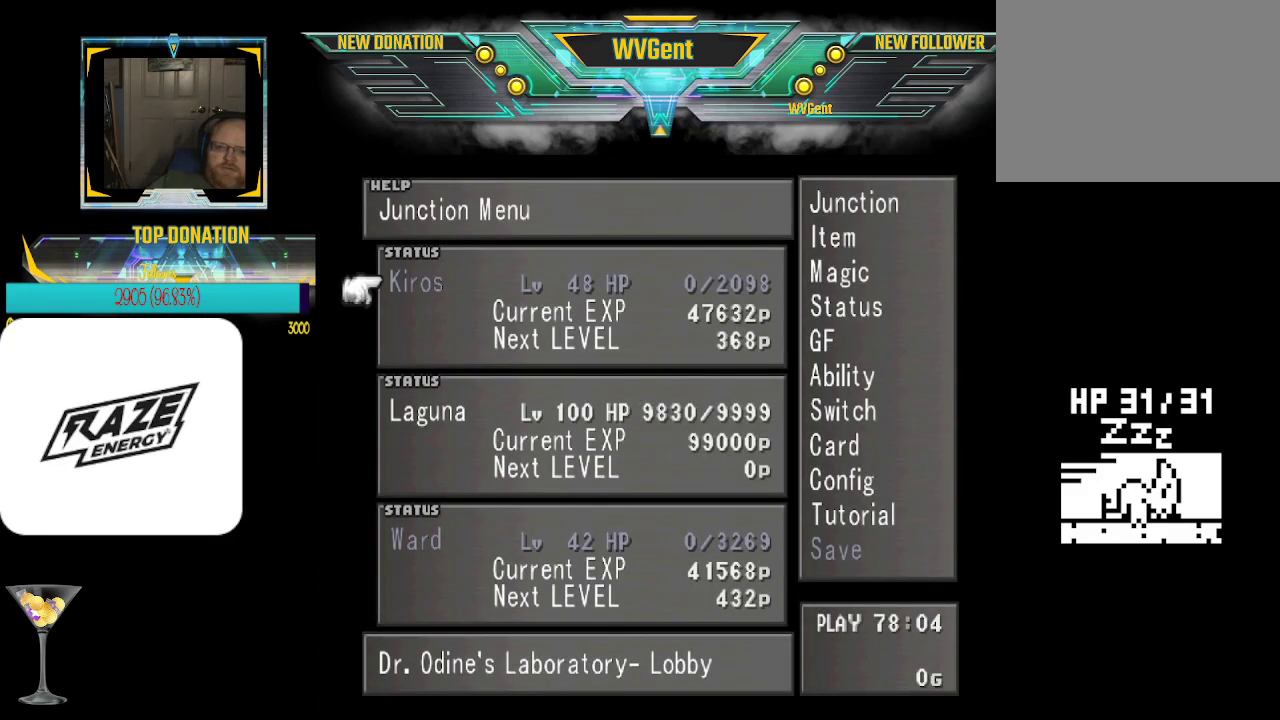
{"buttons": [], "left_stick": "center", "events": [[67, "left_stick", "down"], [167, "left_stick", "center"], [333, "CROSS", "down"], [433, "CROSS", "up"]]}
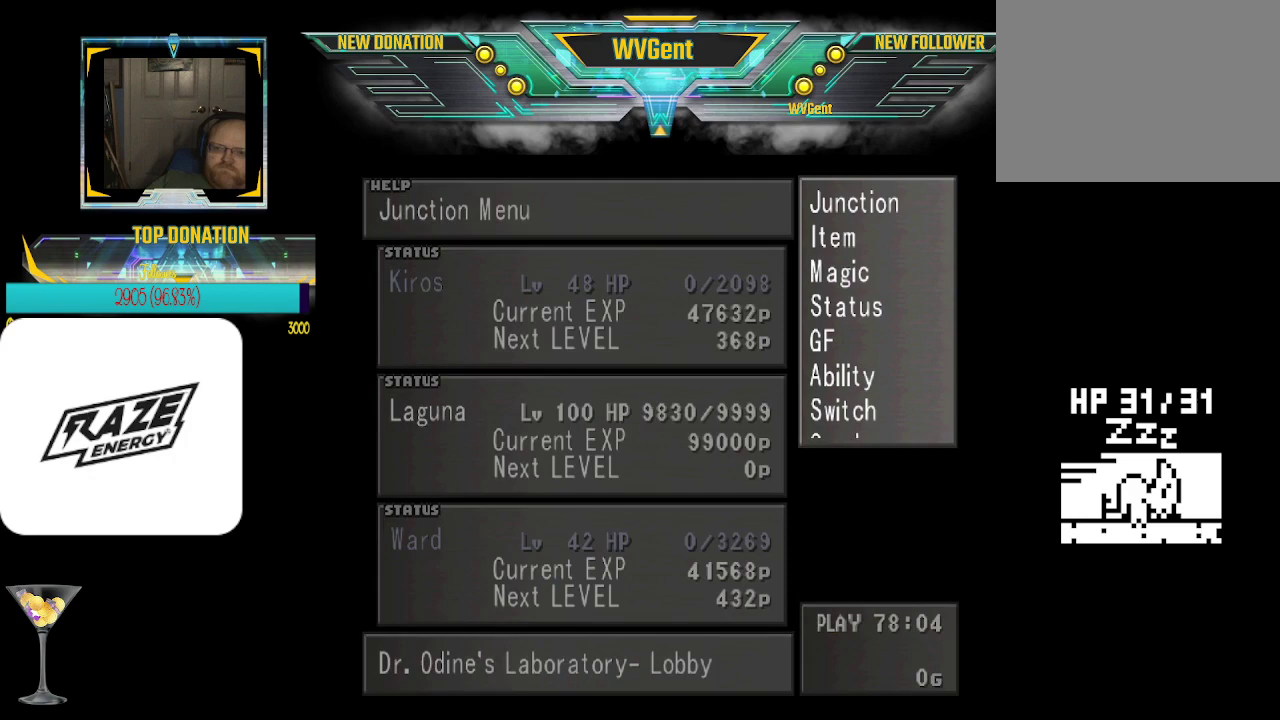
{"buttons": [], "left_stick": "right", "events": [[500, "left_stick", "right"]]}
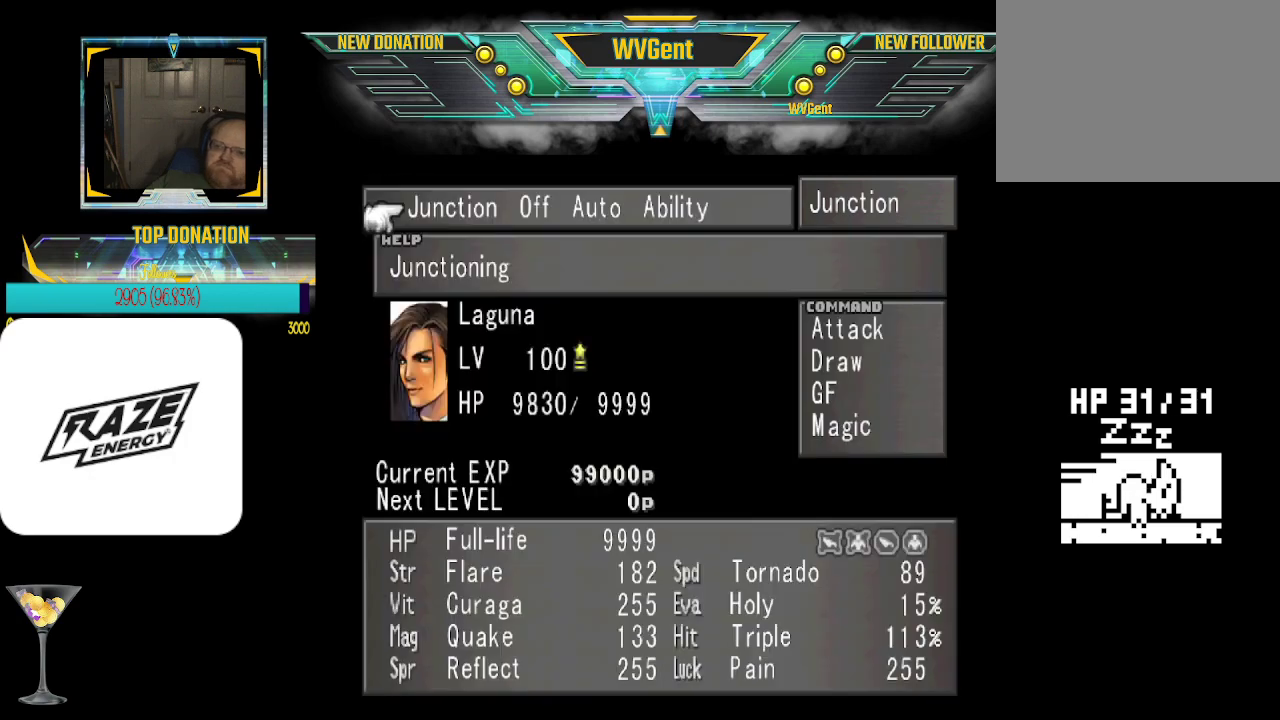
{"buttons": [], "left_stick": "center", "events": [[133, "left_stick", "center"], [300, "left_stick", "right"], [433, "left_stick", "center"]]}
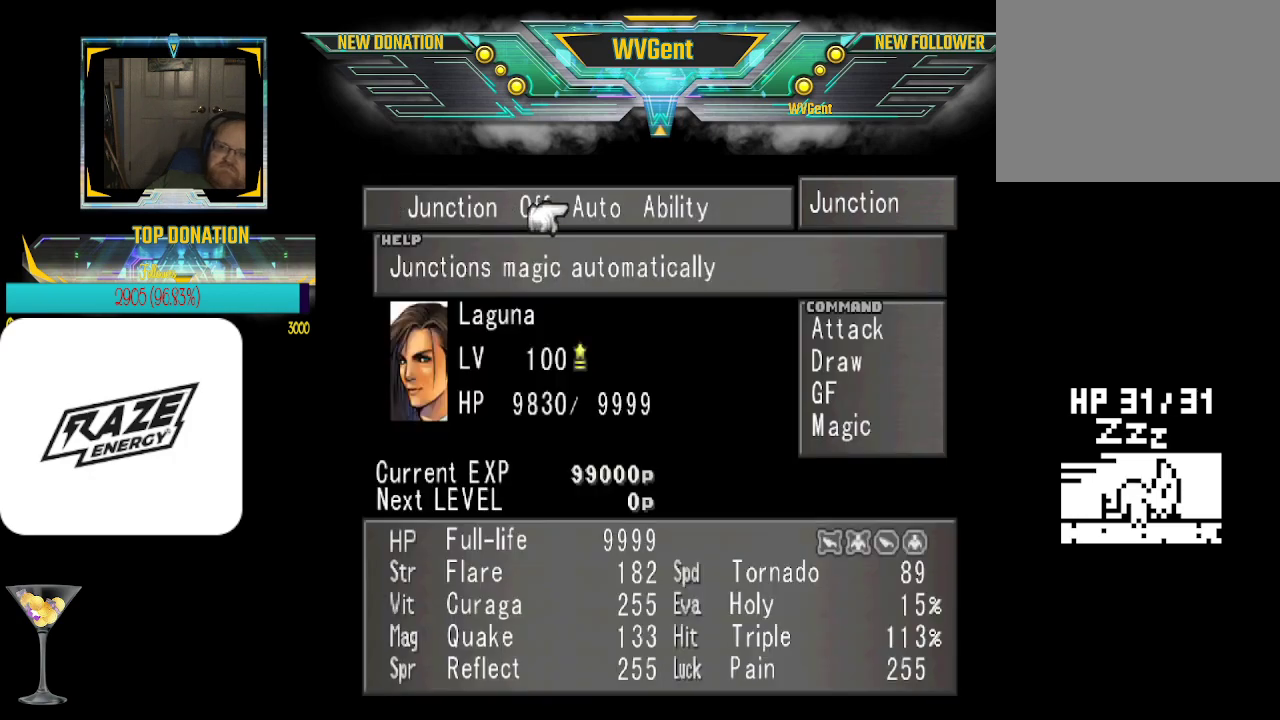
{"buttons": [], "left_stick": "center", "events": [[33, "CROSS", "down"], [100, "CROSS", "up"]]}
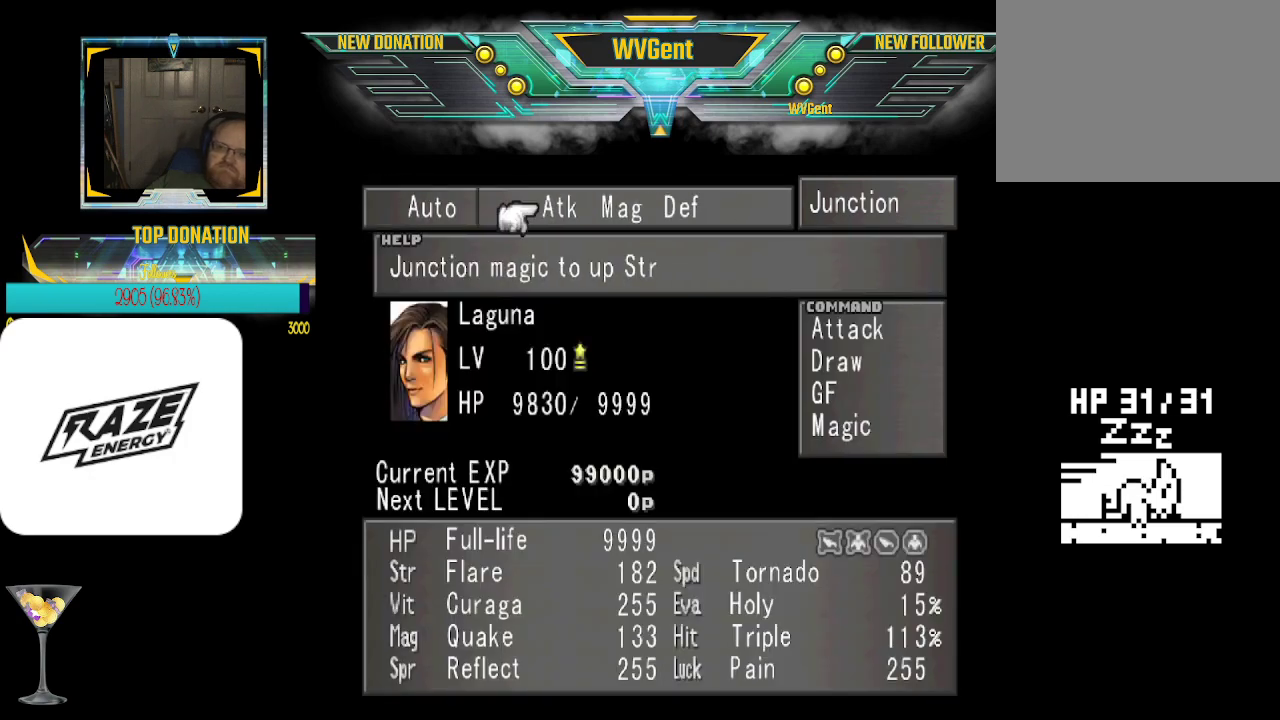
{"buttons": ["CROSS"], "left_stick": "center", "events": [[467, "CROSS", "down"]]}
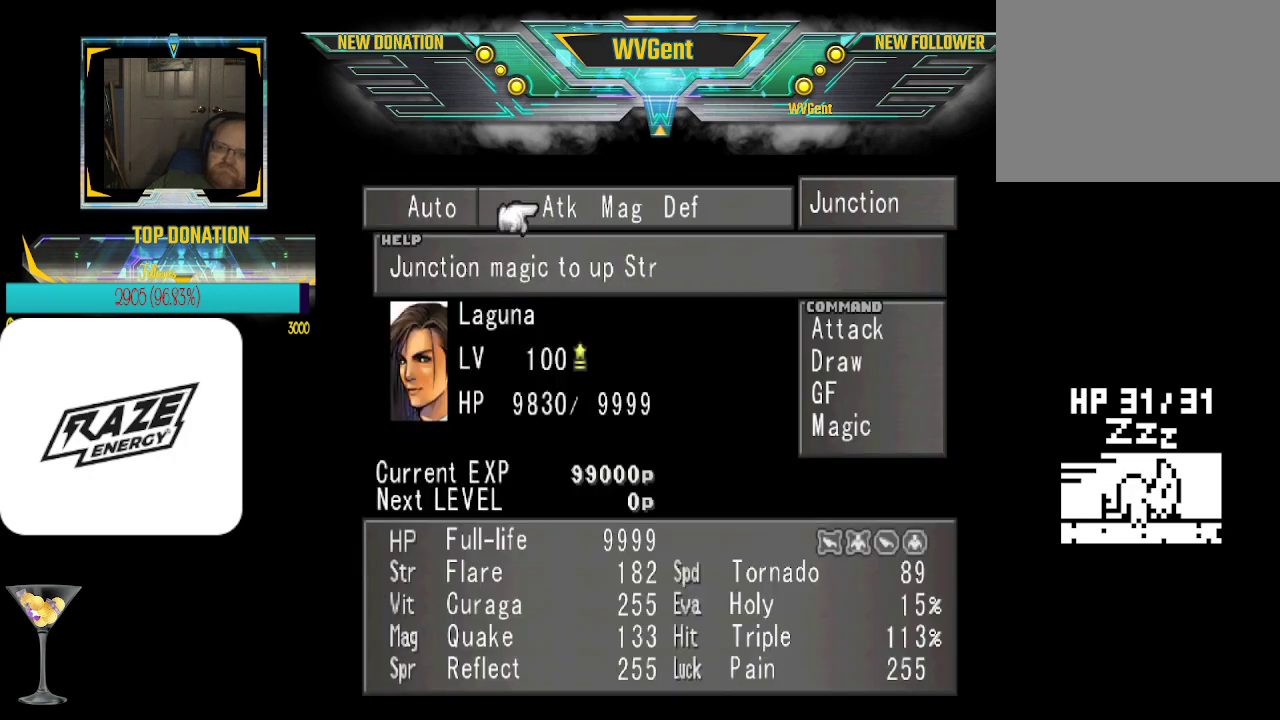
{"buttons": [], "left_stick": "center", "events": [[67, "CROSS", "up"]]}
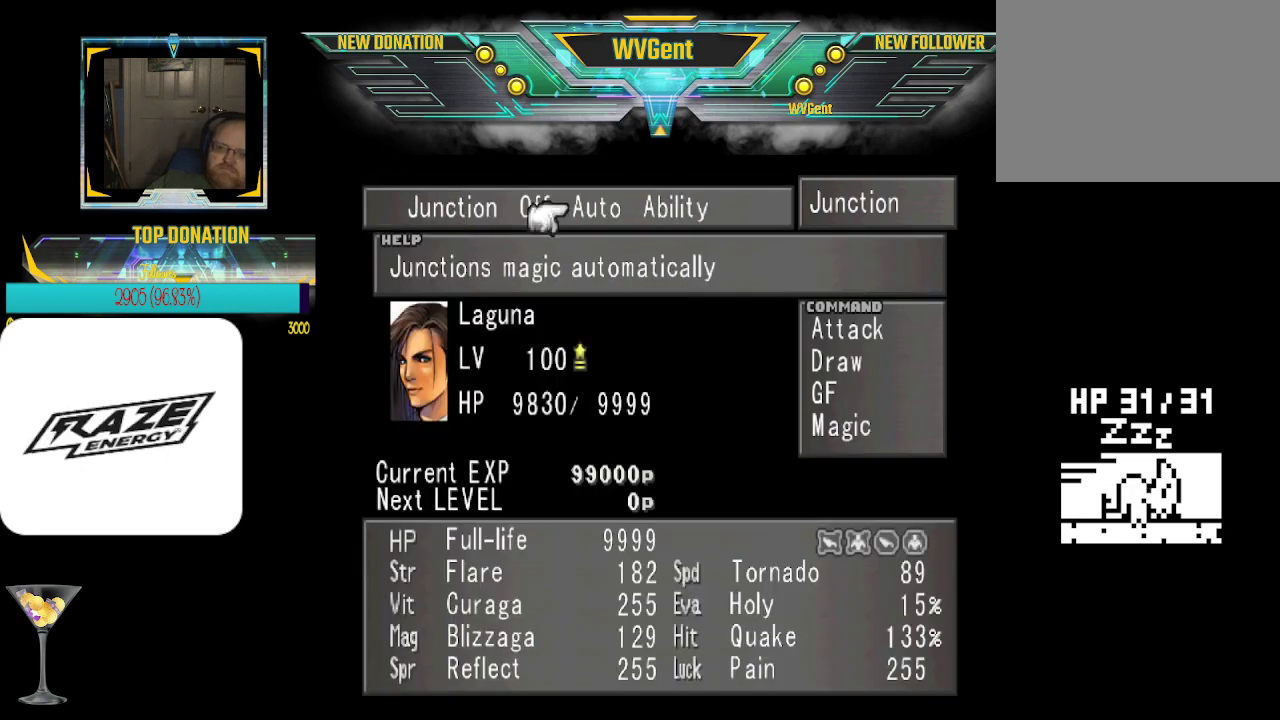
{"buttons": [], "left_stick": "center", "events": []}
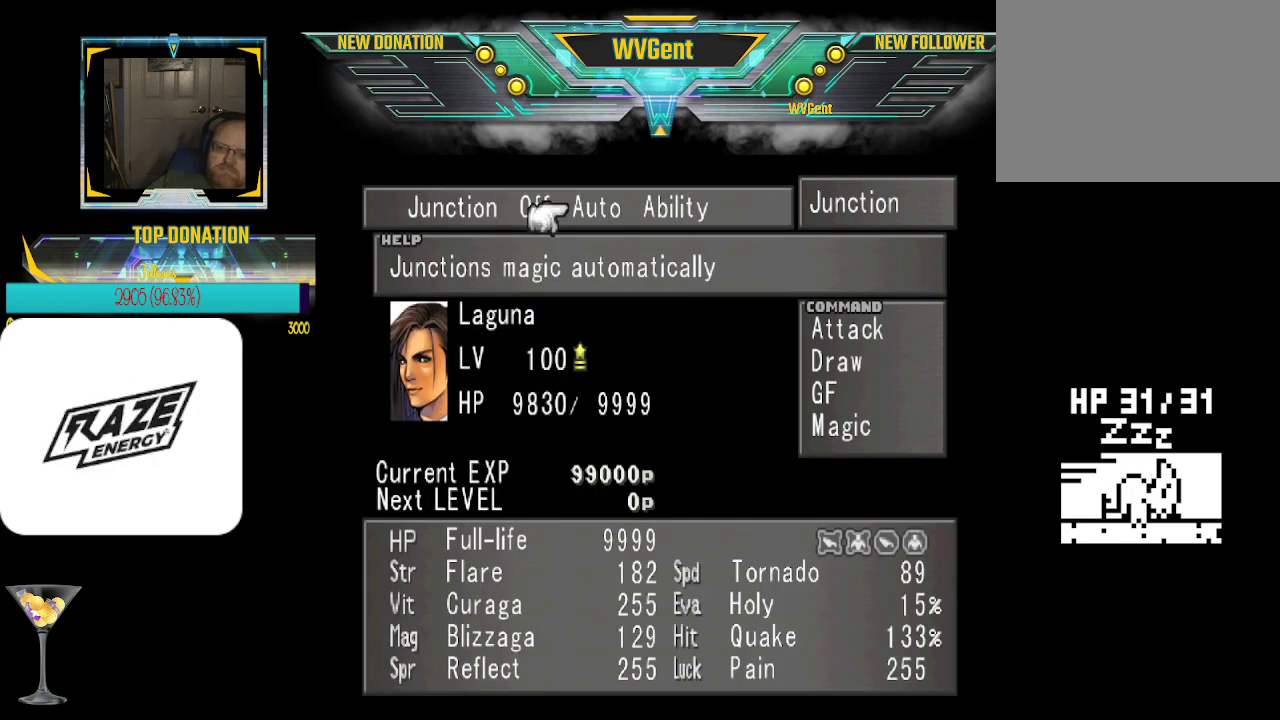
{"buttons": [], "left_stick": "center", "events": [[200, "left_stick", "left"], [333, "left_stick", "center"]]}
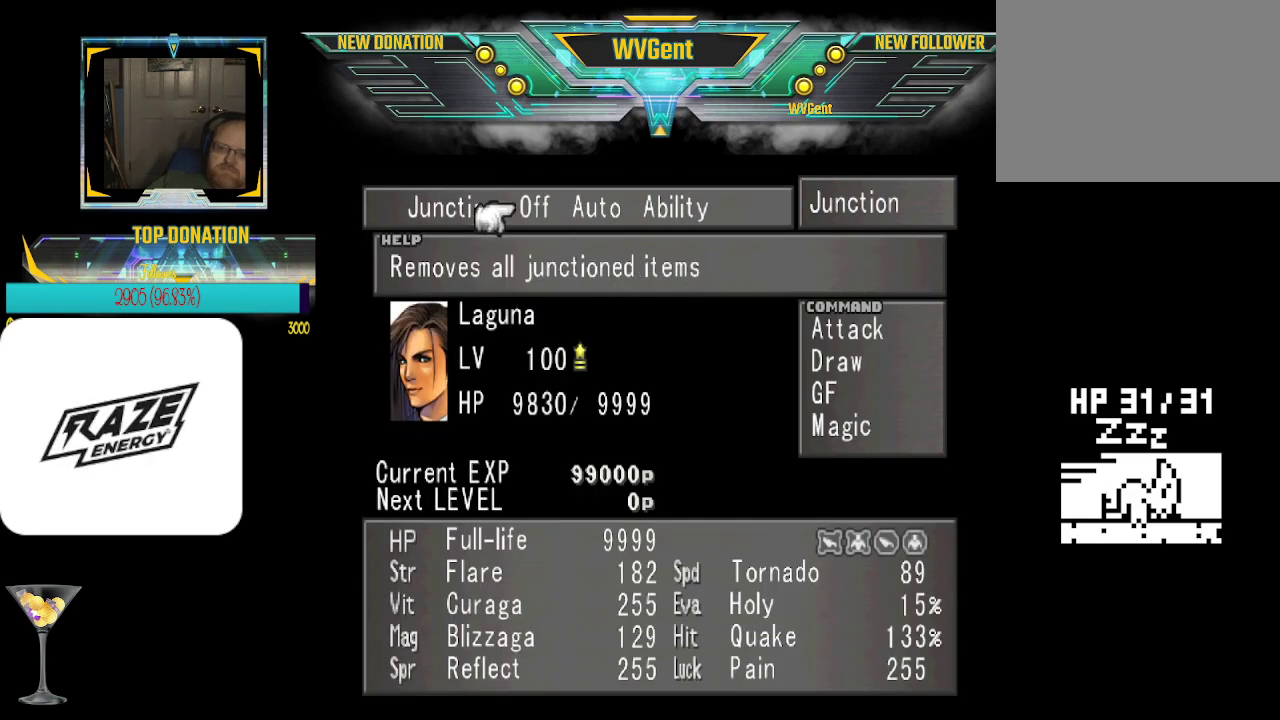
{"buttons": ["CIRCLE"], "left_stick": "center", "events": [[133, "left_stick", "left"], [267, "left_stick", "center"], [467, "CIRCLE", "down"]]}
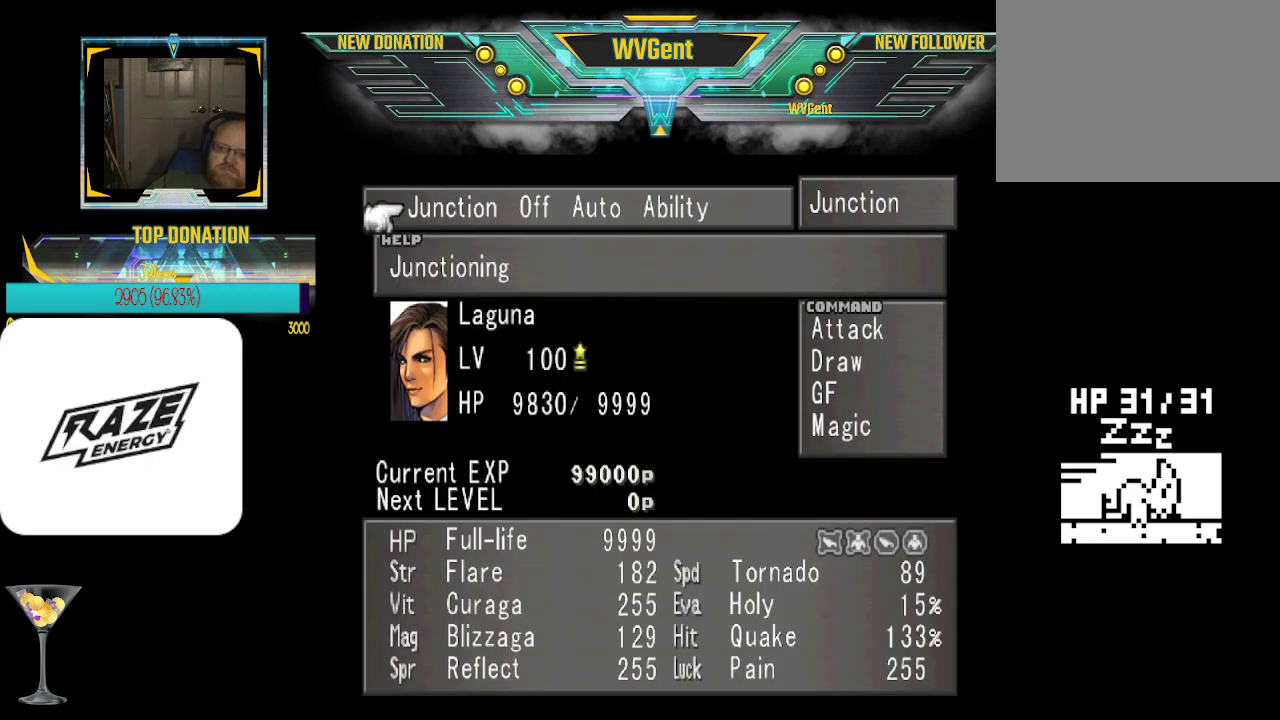
{"buttons": [], "left_stick": "center", "events": [[67, "CIRCLE", "up"]]}
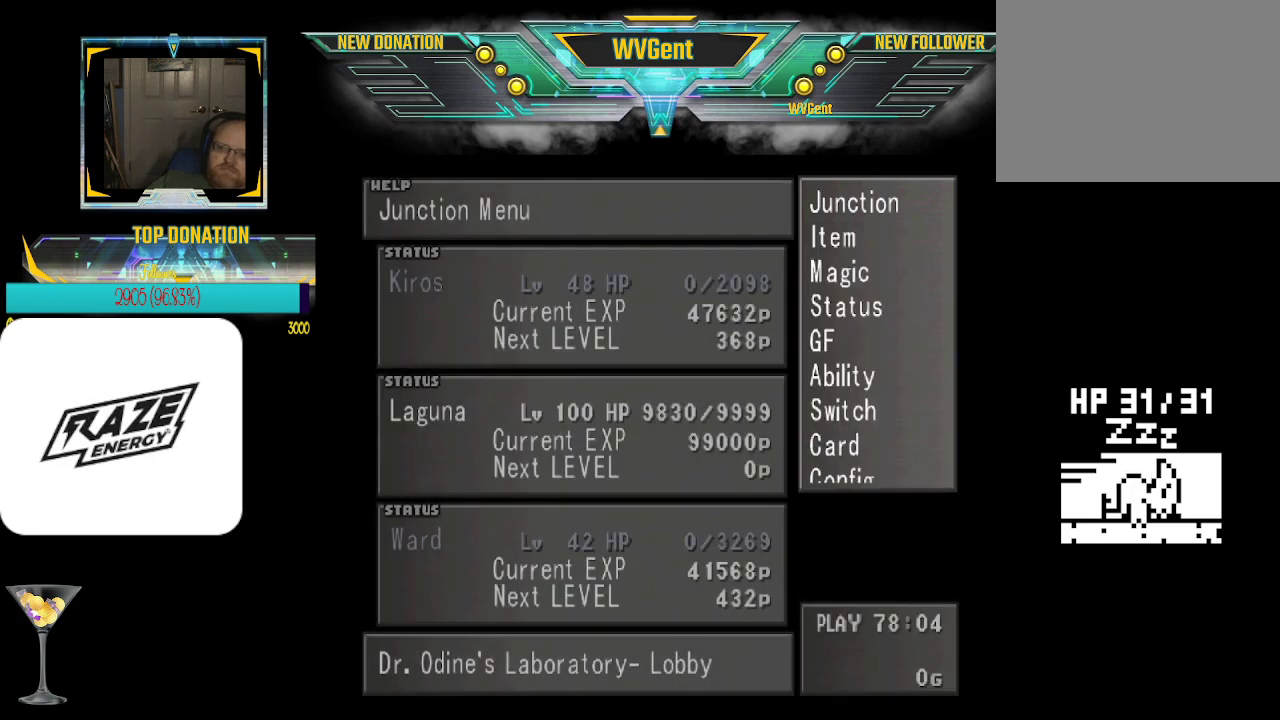
{"buttons": [], "left_stick": "center", "events": [[267, "left_stick", "down"], [433, "left_stick", "center"]]}
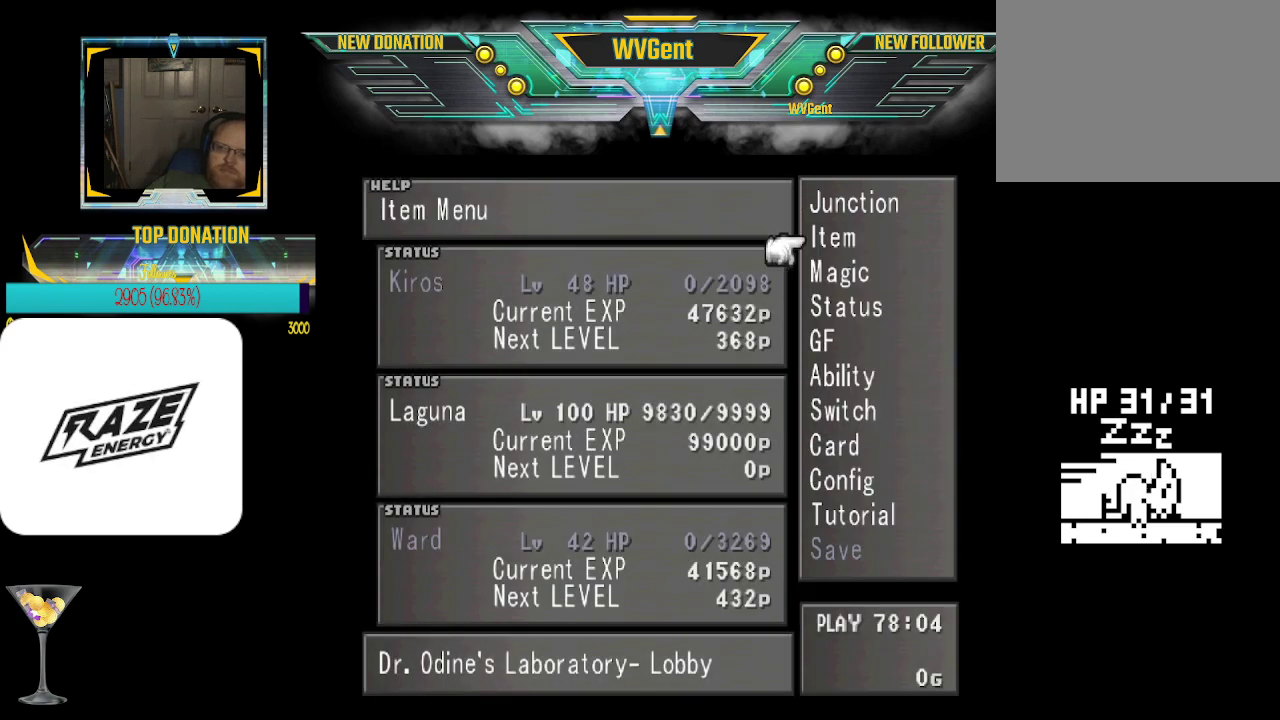
{"buttons": [], "left_stick": "center", "events": []}
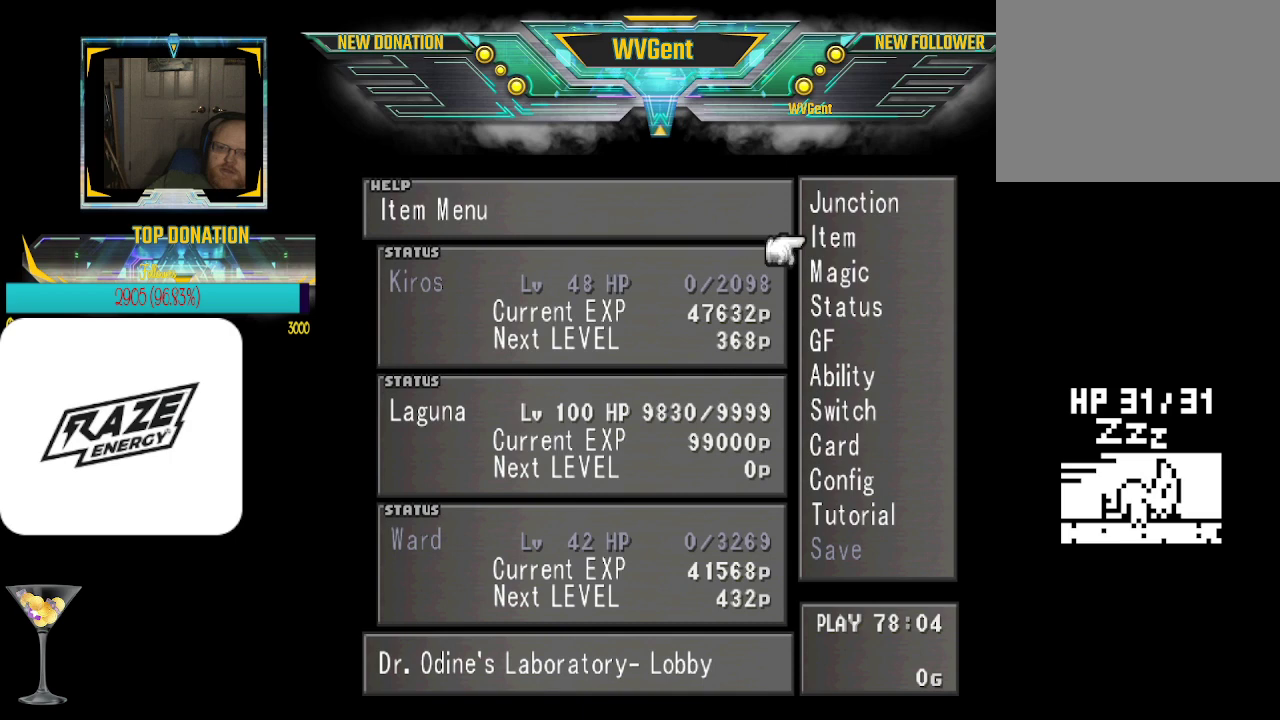
{"buttons": ["CROSS"], "left_stick": "center", "events": [[300, "left_stick", "down"], [467, "CROSS", "down"], [467, "left_stick", "center"]]}
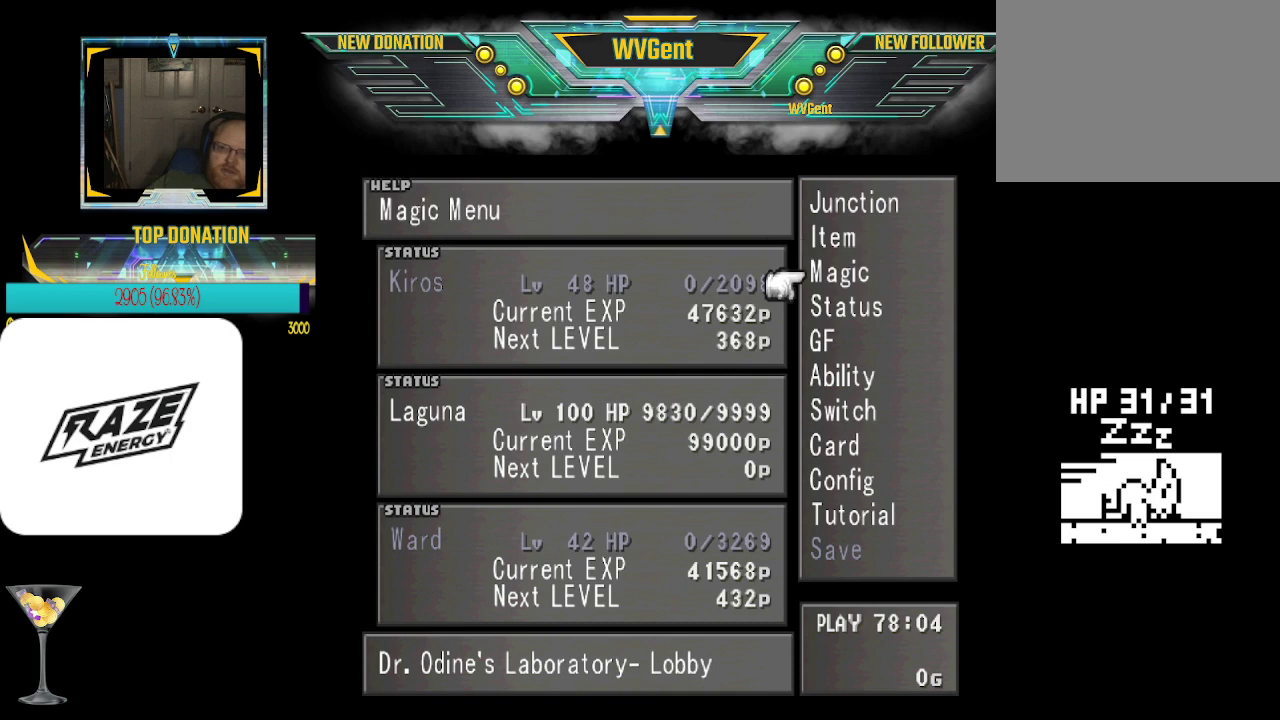
{"buttons": ["CROSS"], "left_stick": "center", "events": [[33, "CROSS", "up"], [267, "left_stick", "down"], [433, "left_stick", "center"], [467, "CROSS", "down"]]}
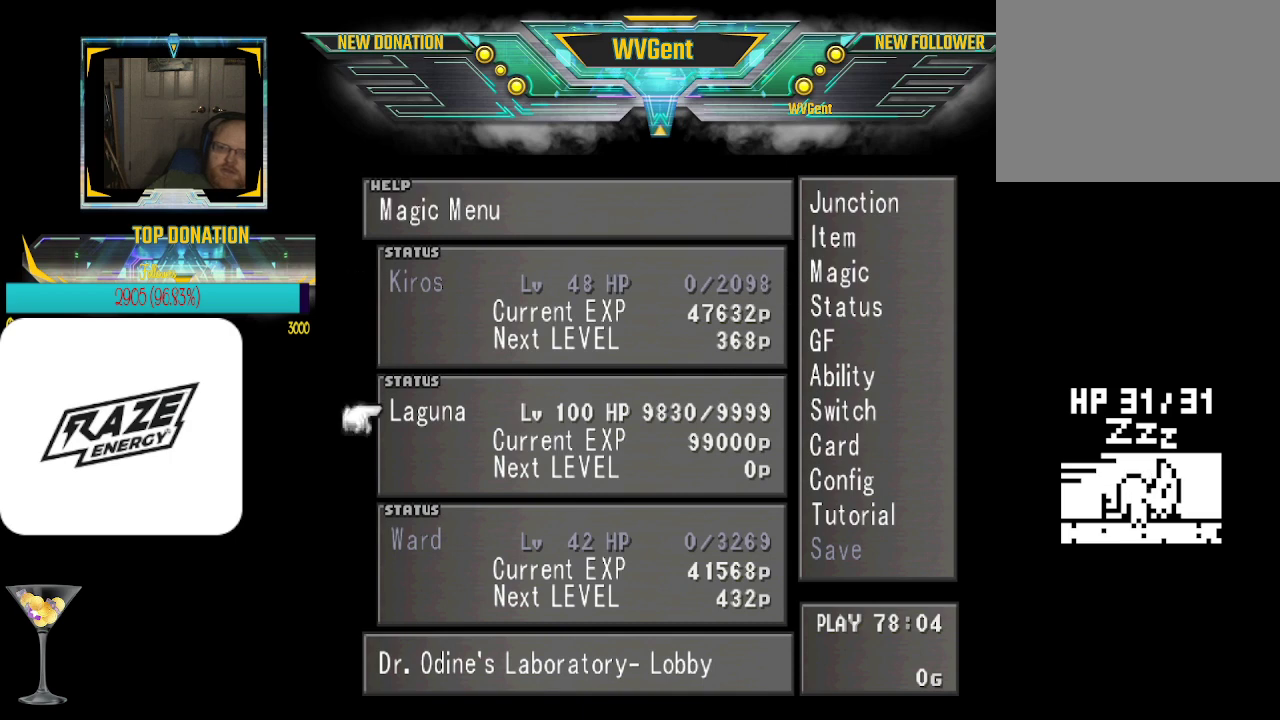
{"buttons": [], "left_stick": "center", "events": [[67, "CROSS", "up"]]}
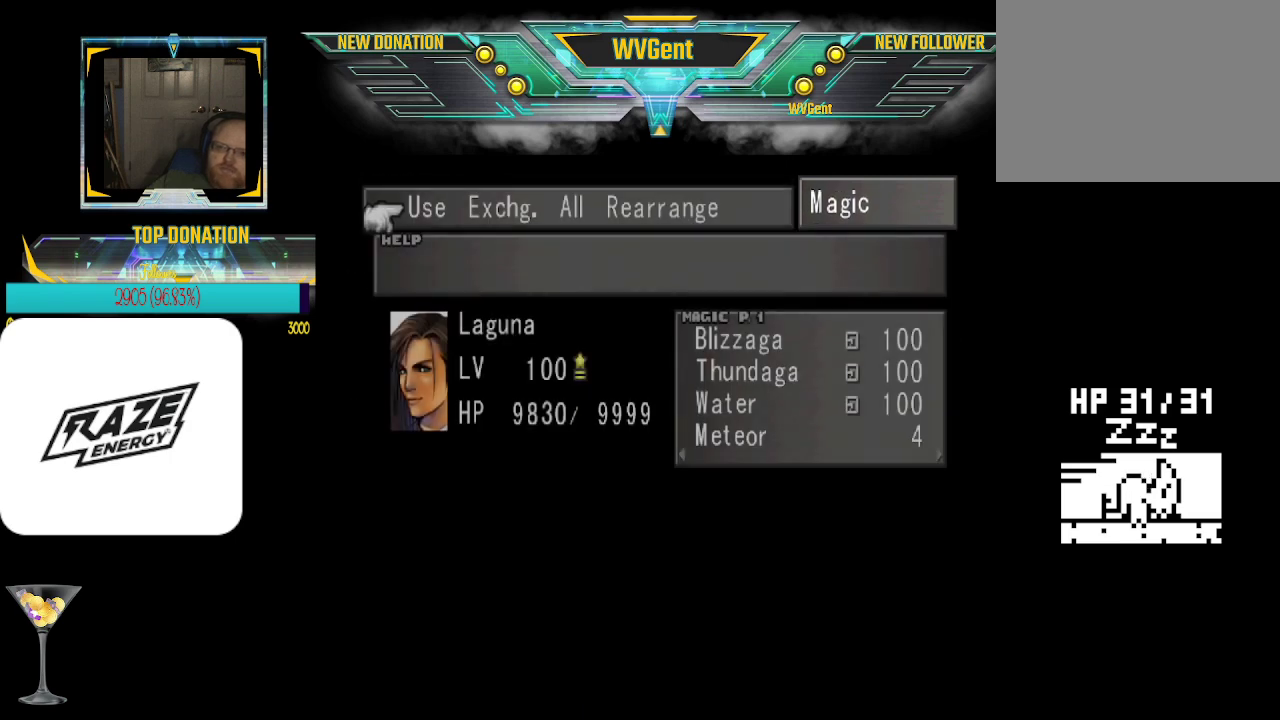
{"buttons": [], "left_stick": "center", "events": []}